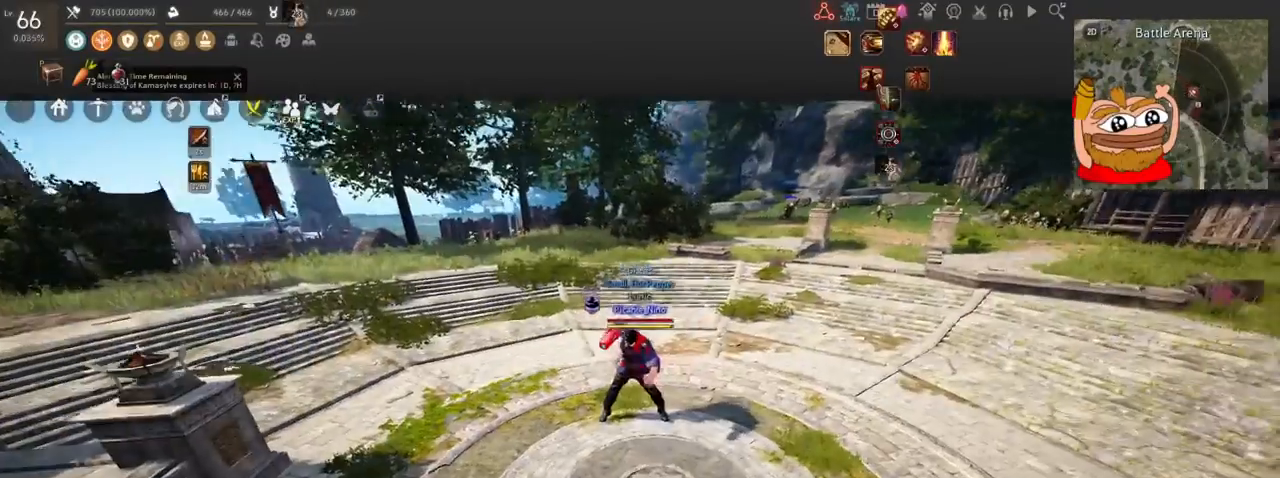
Gameplay with keyboard and mouse; each line is a JSON object with the keys and mouse buttons held at the frame after it. "events" lists presses ("down") and releases ("up") of "a", "c", "d", "e", "f", "q", "s", "shift", "space", "tab", "w", "x", "z", "mouse_left" and "mouse_right" between this image and that frame as [ms after this image, input, new state], when the widget could be followed in between. "mouse_left", "mouse_right" = the "left", "right" buttons of the "mouse" list. No other keys are recorded. Mouse movement is not recorded.
{"keys": [], "mouse": [], "events": []}
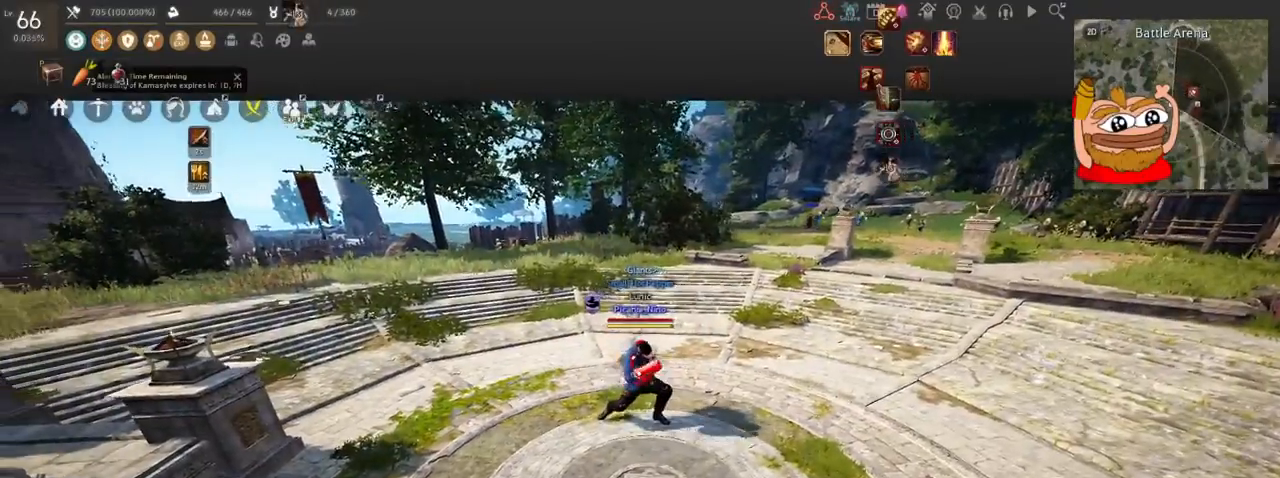
{"keys": [], "mouse": [], "events": []}
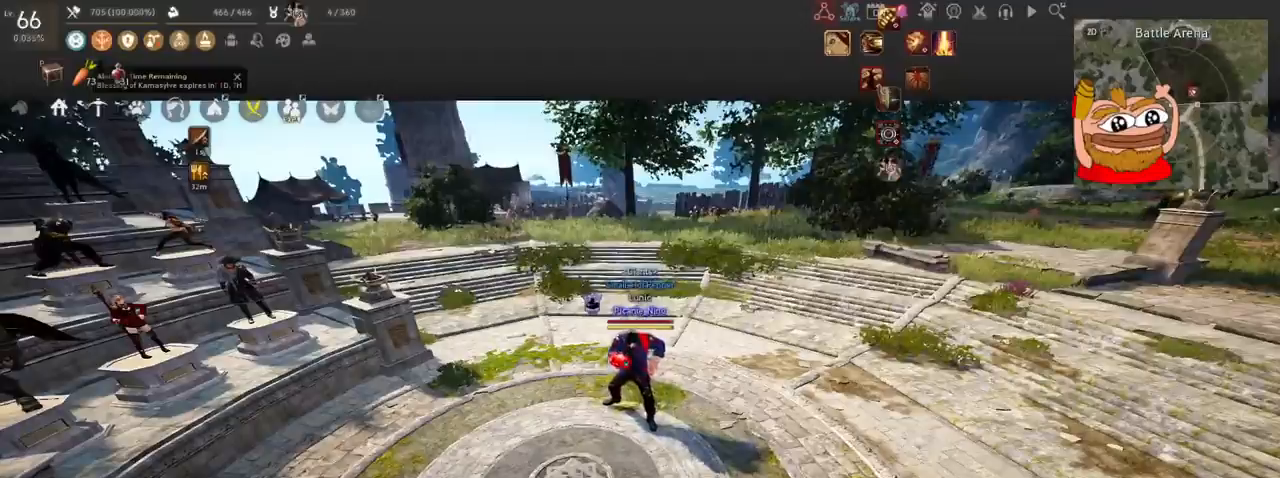
{"keys": ["w"], "mouse": [], "events": [[351, "w", "down"]]}
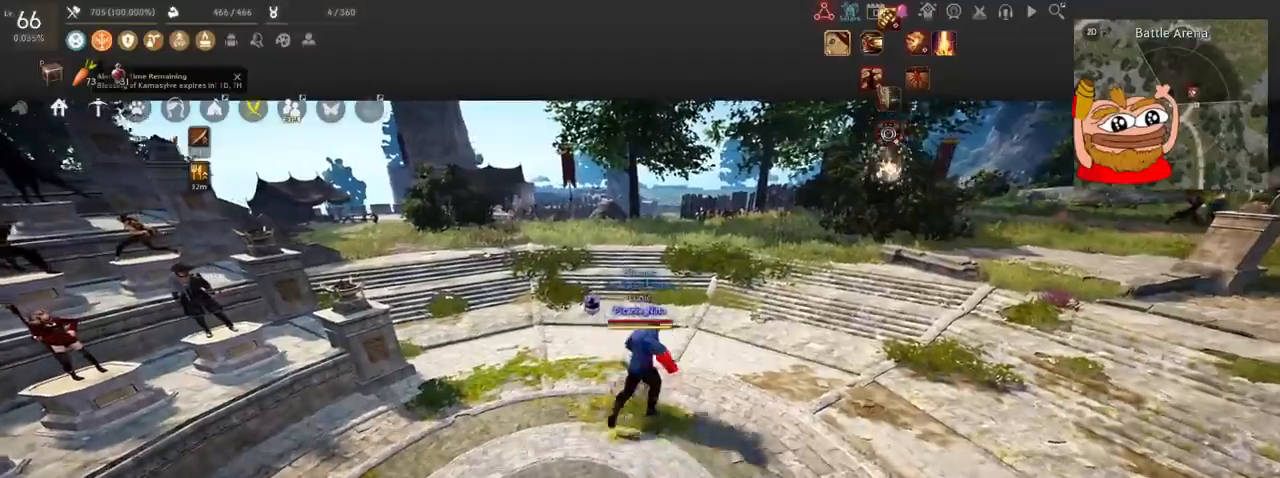
{"keys": ["w"], "mouse": [], "events": []}
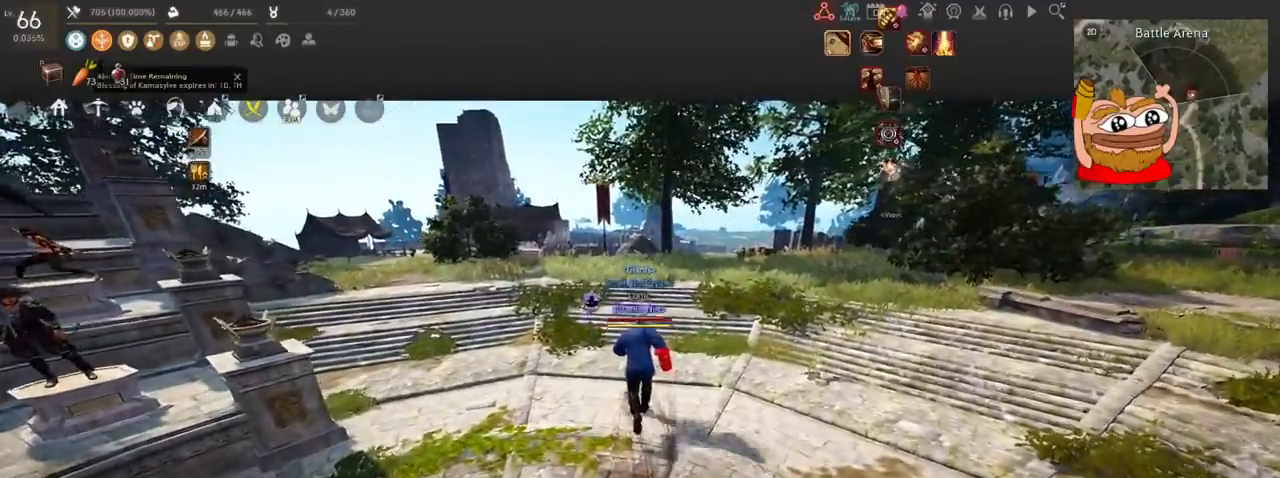
{"keys": ["w"], "mouse": [], "events": []}
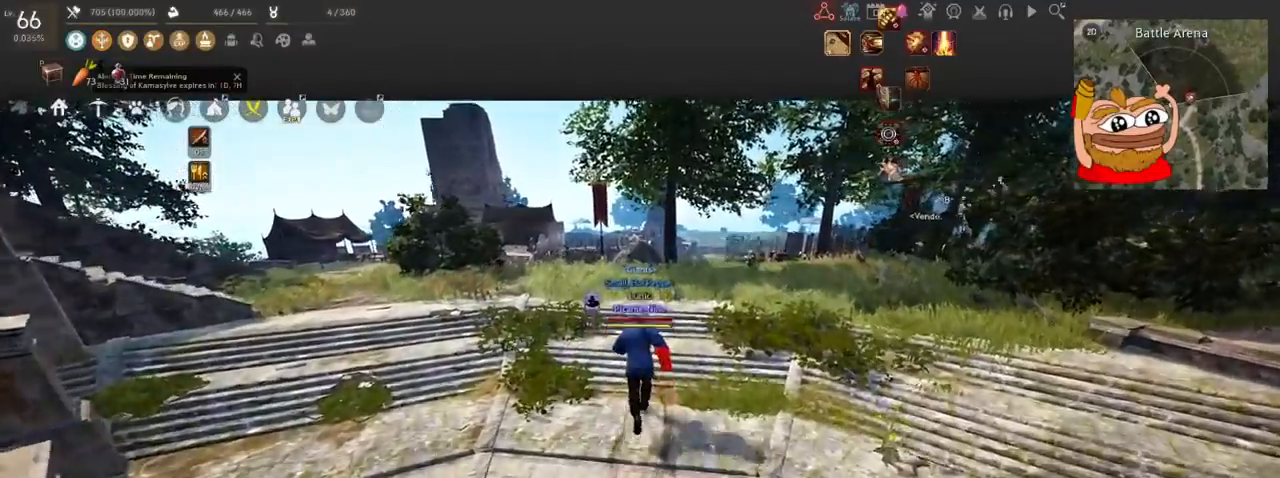
{"keys": [], "mouse": [], "events": [[117, "w", "up"]]}
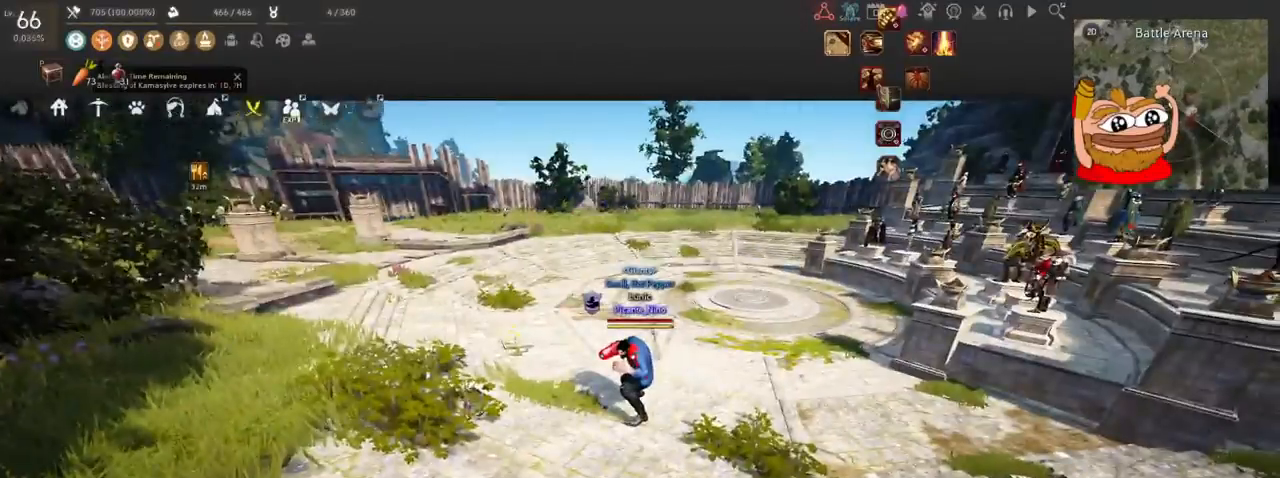
{"keys": ["w"], "mouse": [], "events": [[217, "w", "down"]]}
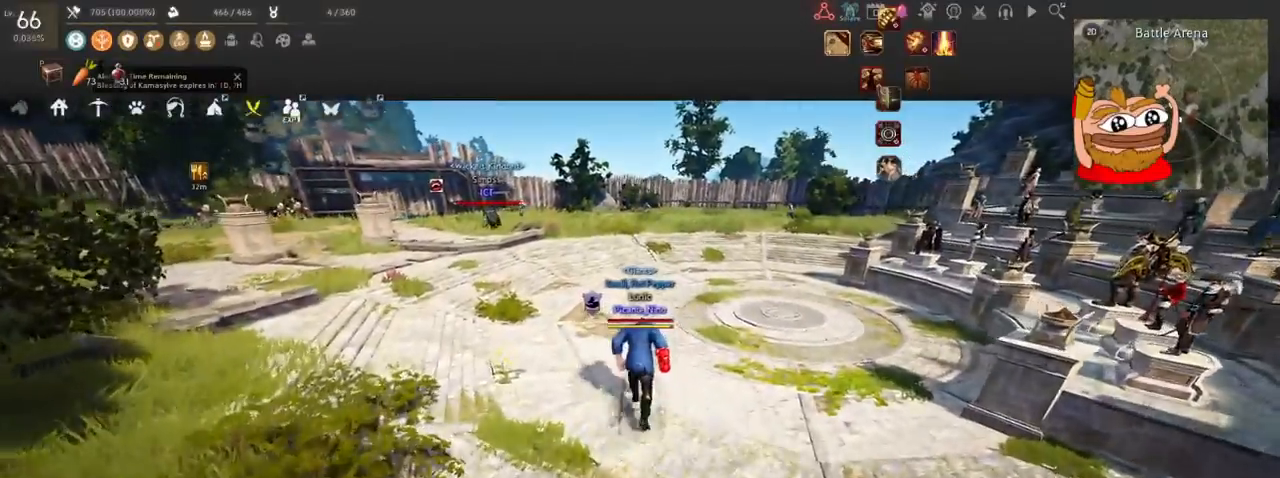
{"keys": ["w"], "mouse": [], "events": []}
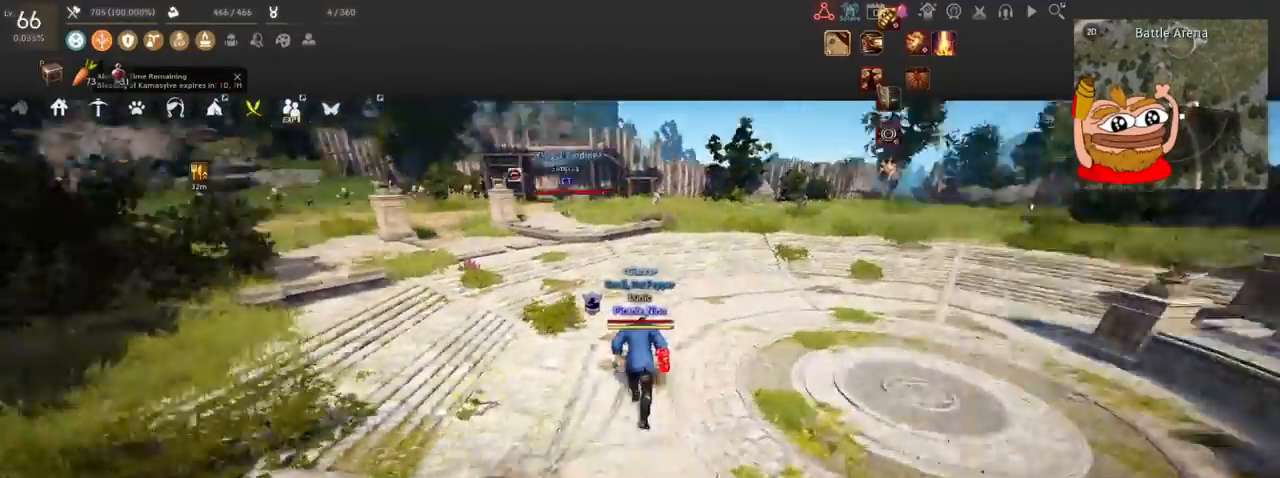
{"keys": [], "mouse": [], "events": [[501, "w", "up"]]}
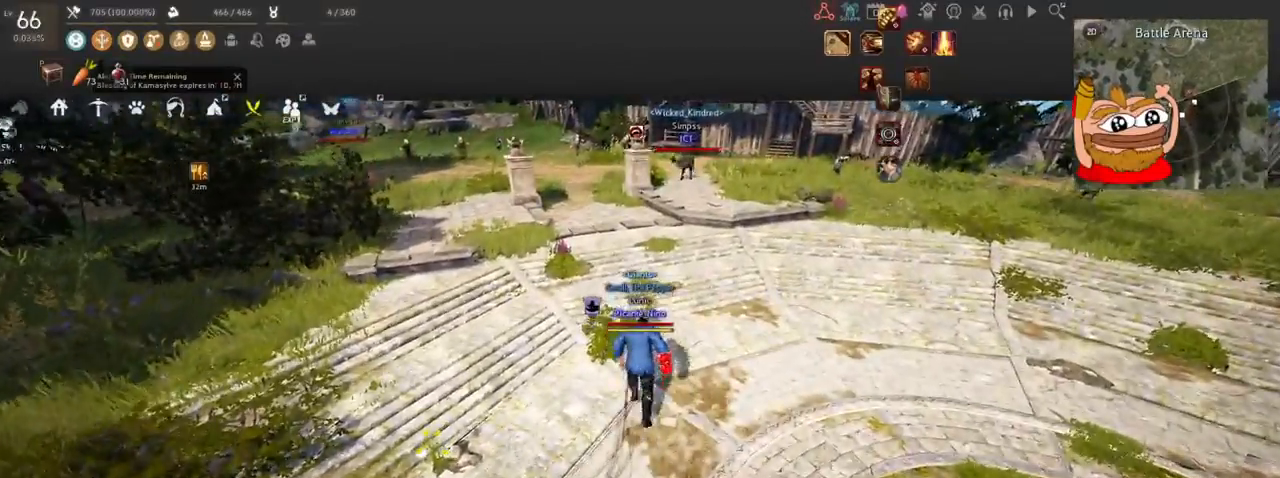
{"keys": ["w"], "mouse": [], "events": [[384, "w", "down"]]}
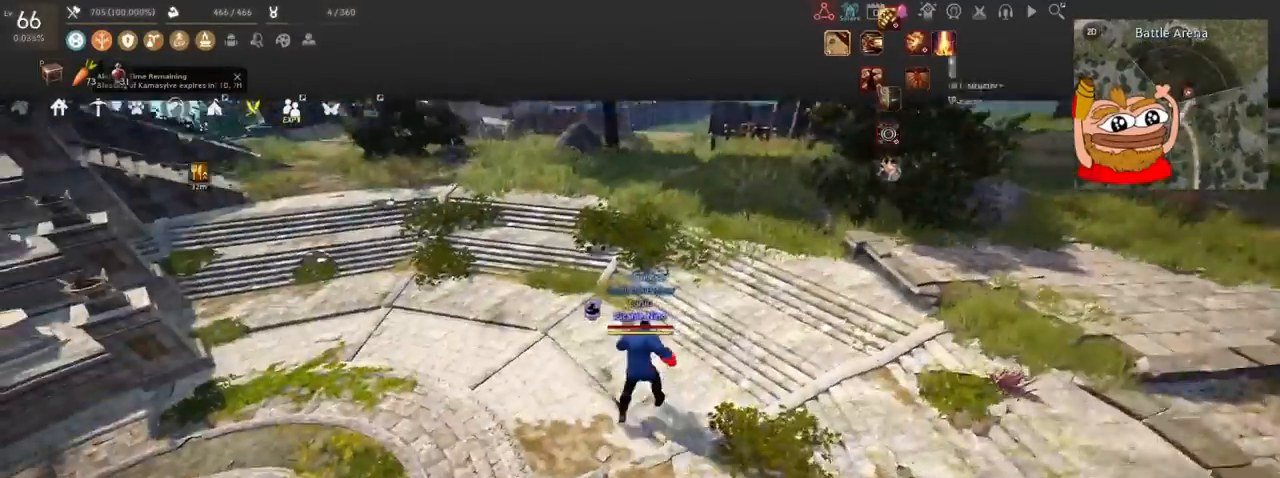
{"keys": ["w"], "mouse": [], "events": []}
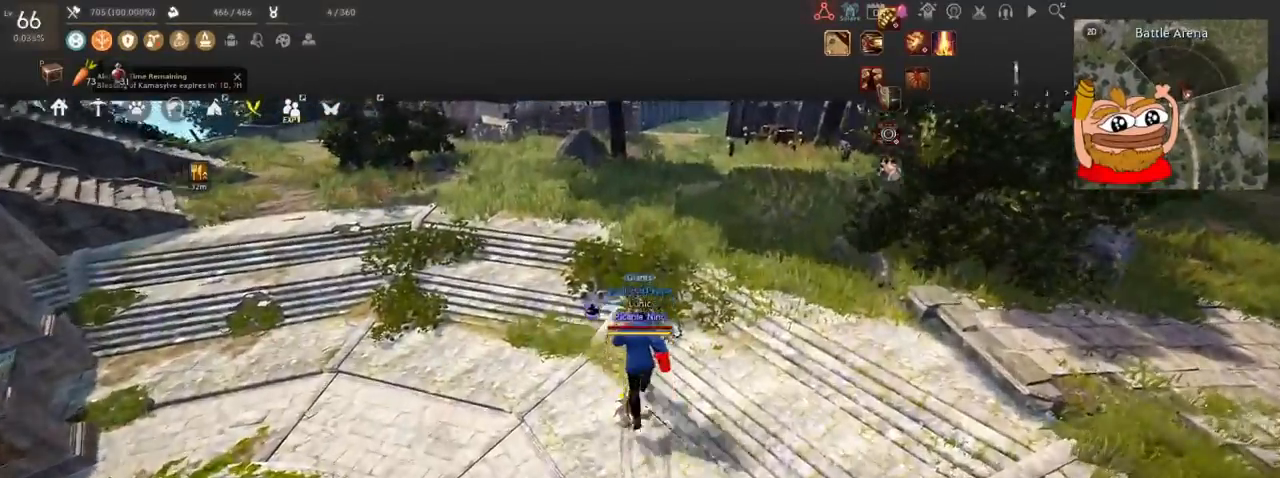
{"keys": ["w"], "mouse": [], "events": []}
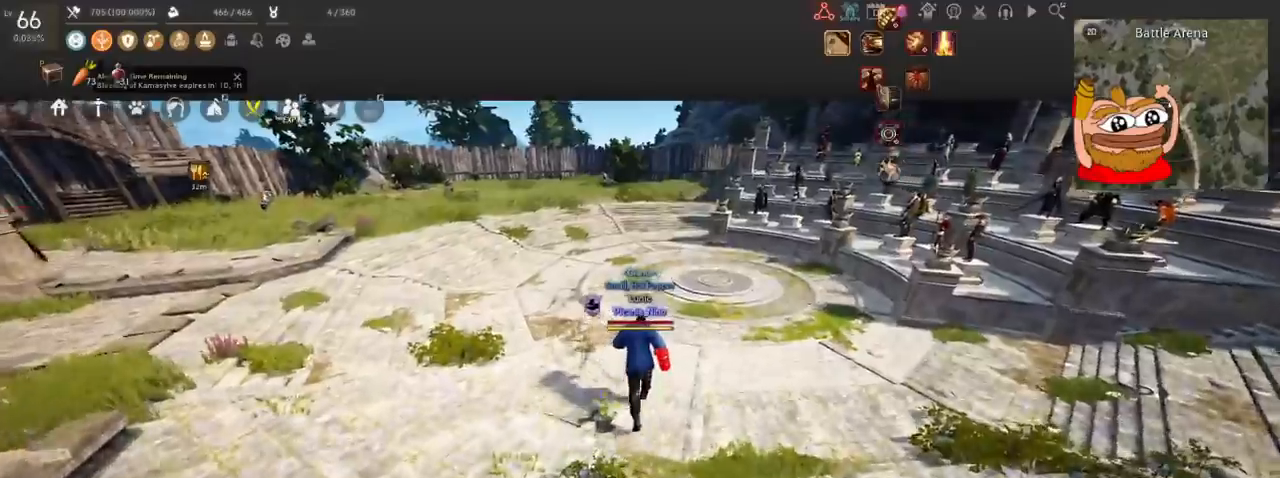
{"keys": ["w"], "mouse": [], "events": []}
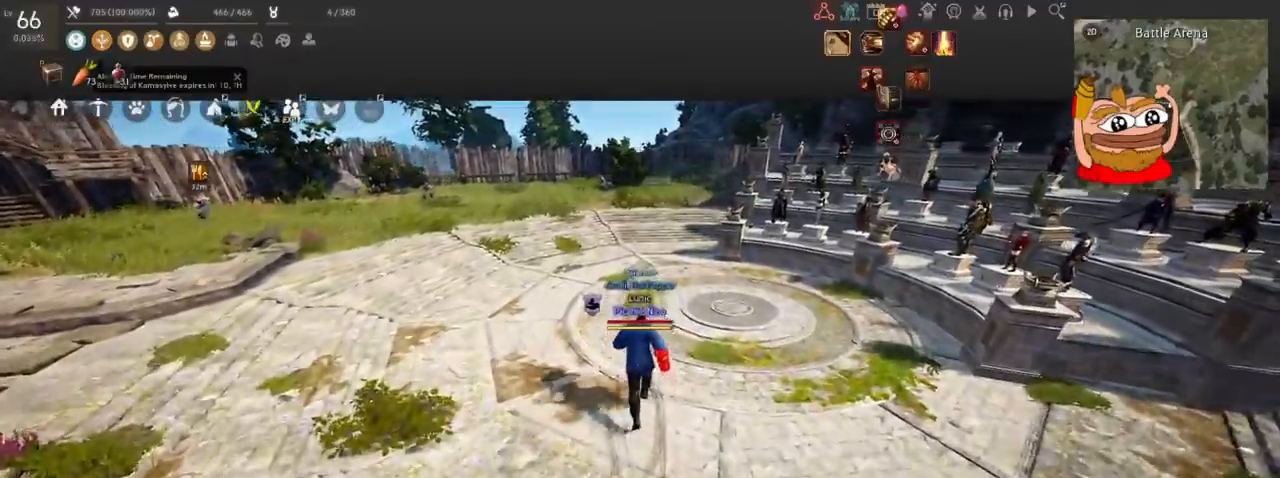
{"keys": ["w"], "mouse": [], "events": []}
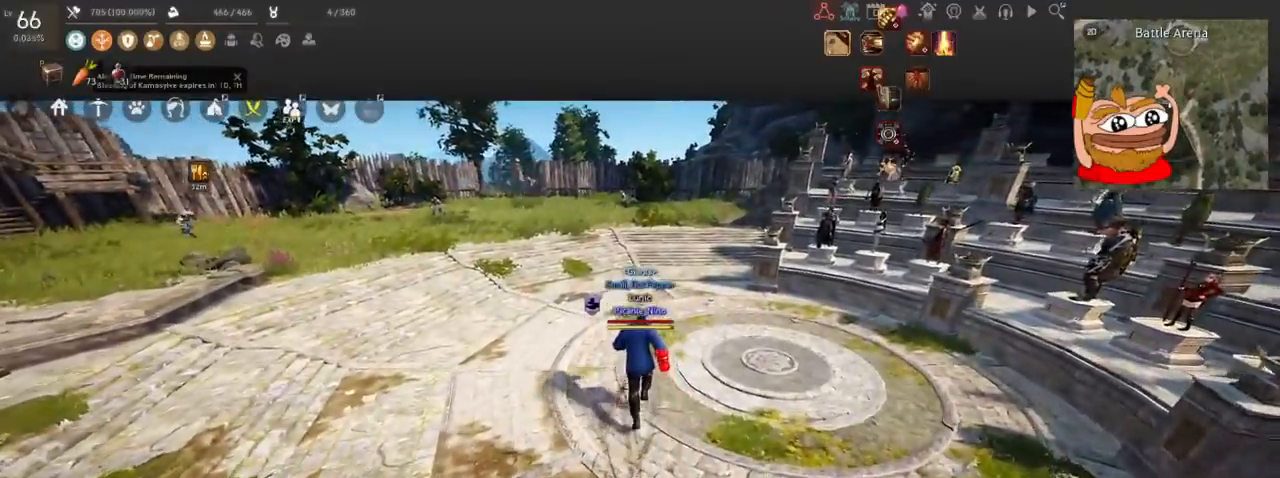
{"keys": ["w"], "mouse": [], "events": [[83, "w", "up"], [434, "w", "down"]]}
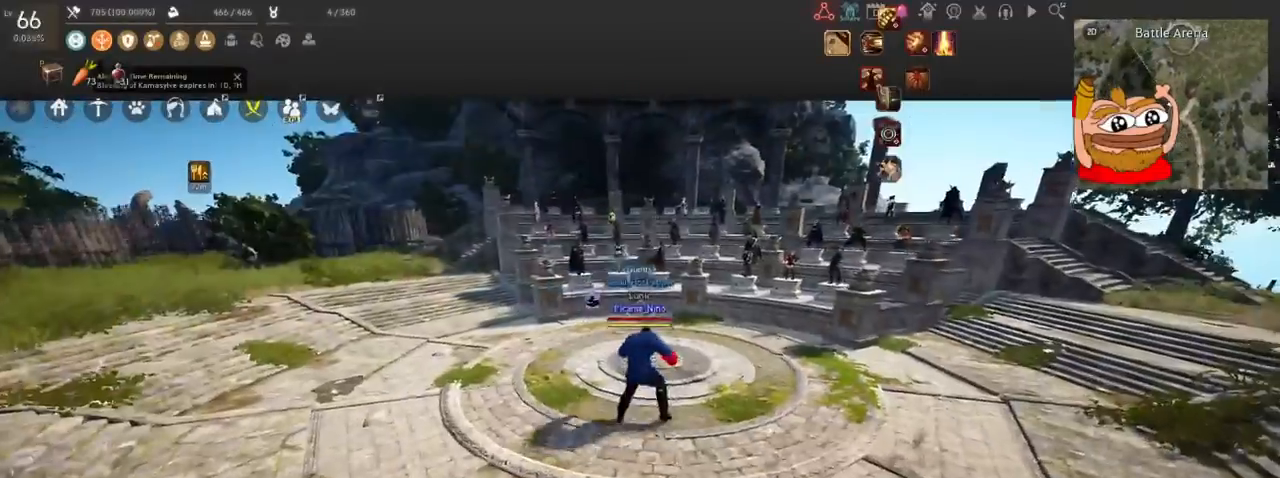
{"keys": ["w"], "mouse": [], "events": []}
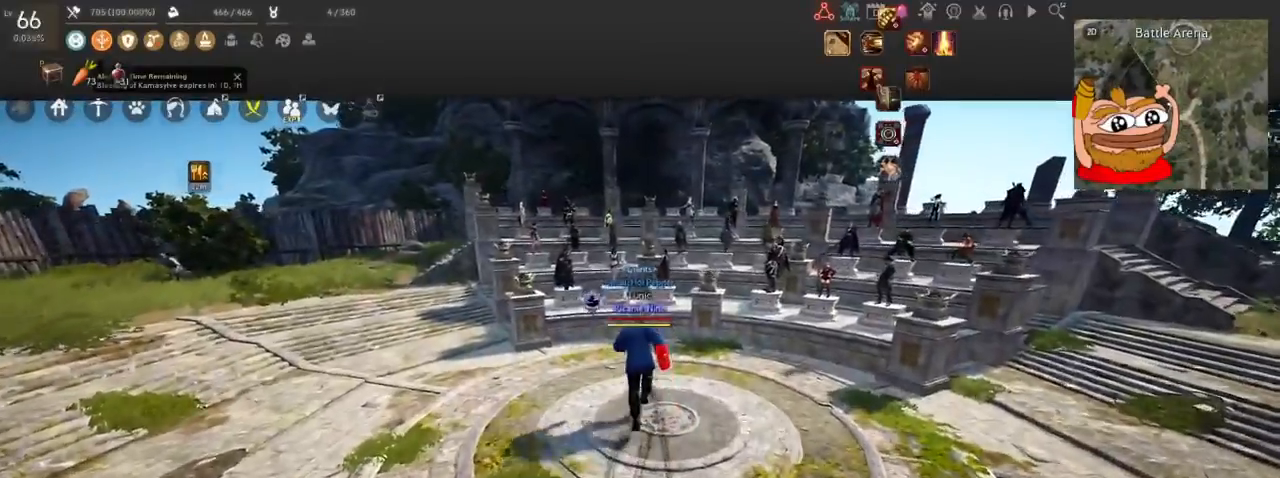
{"keys": [], "mouse": [], "events": [[467, "w", "up"]]}
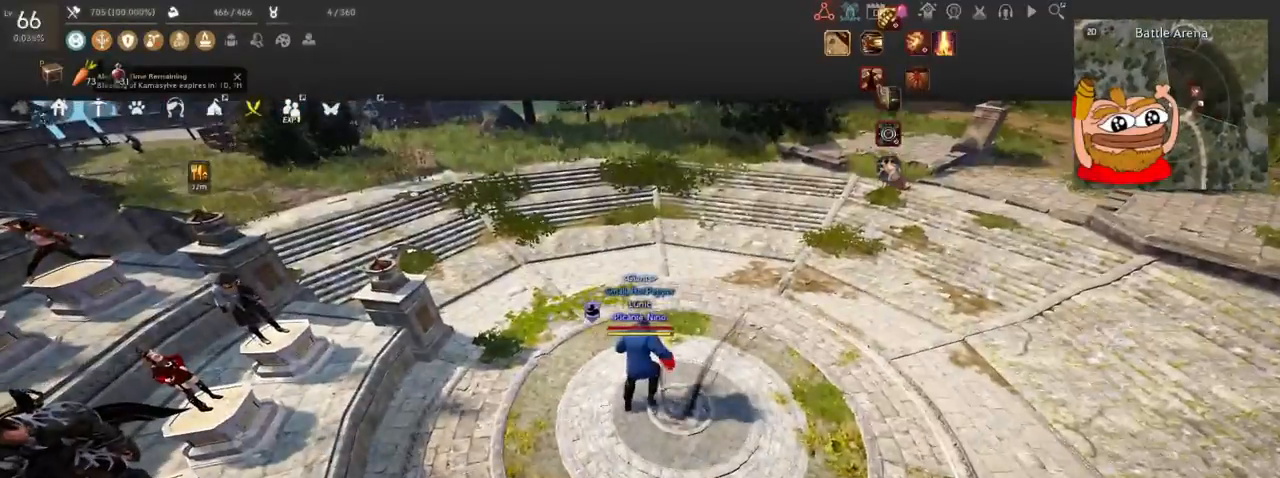
{"keys": [], "mouse": [], "events": []}
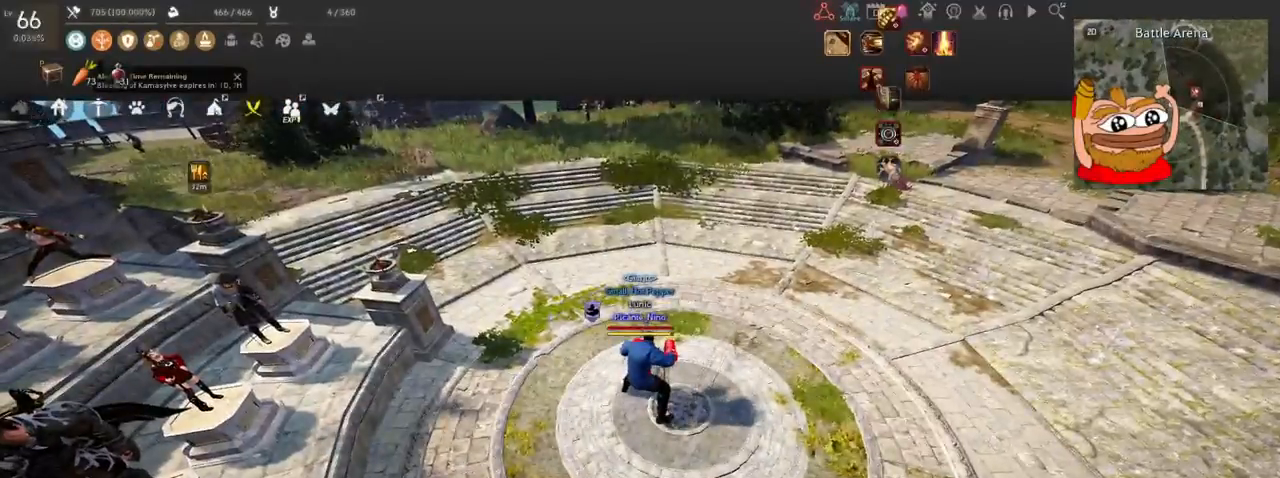
{"keys": [], "mouse": [], "events": []}
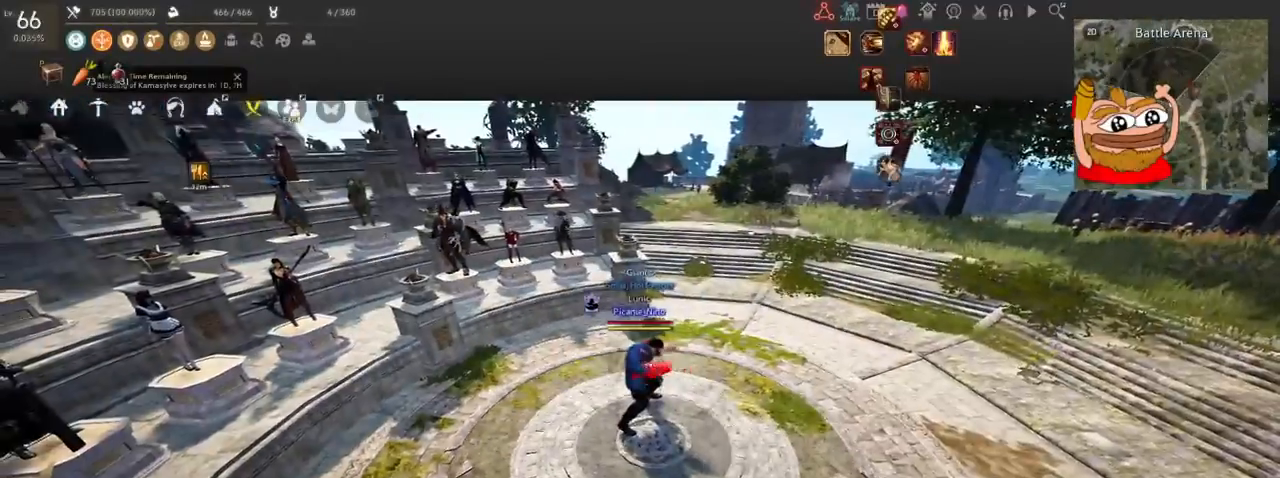
{"keys": ["w"], "mouse": [], "events": [[184, "w", "down"]]}
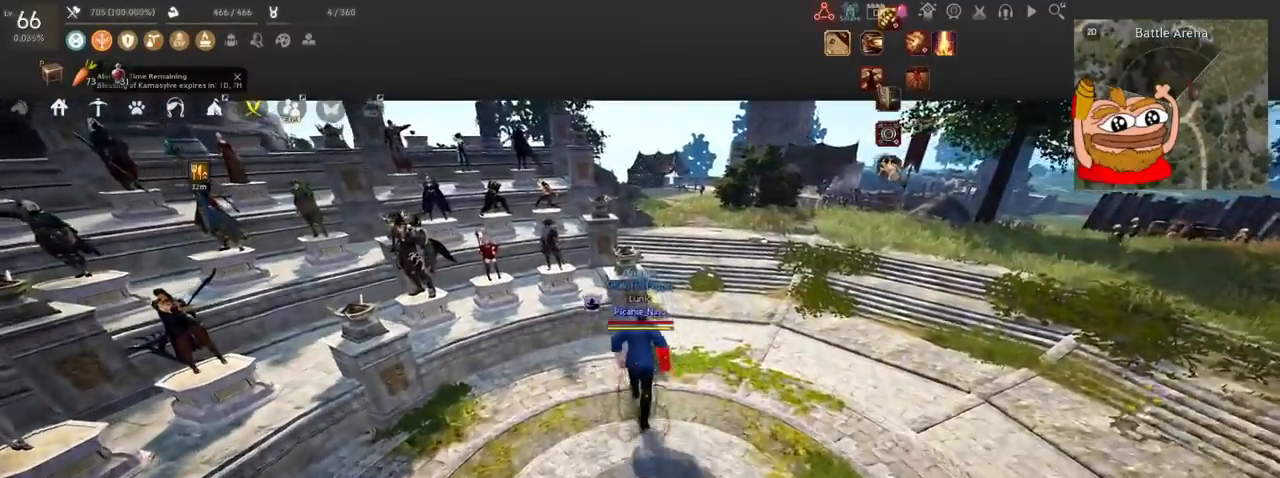
{"keys": ["w"], "mouse": [], "events": []}
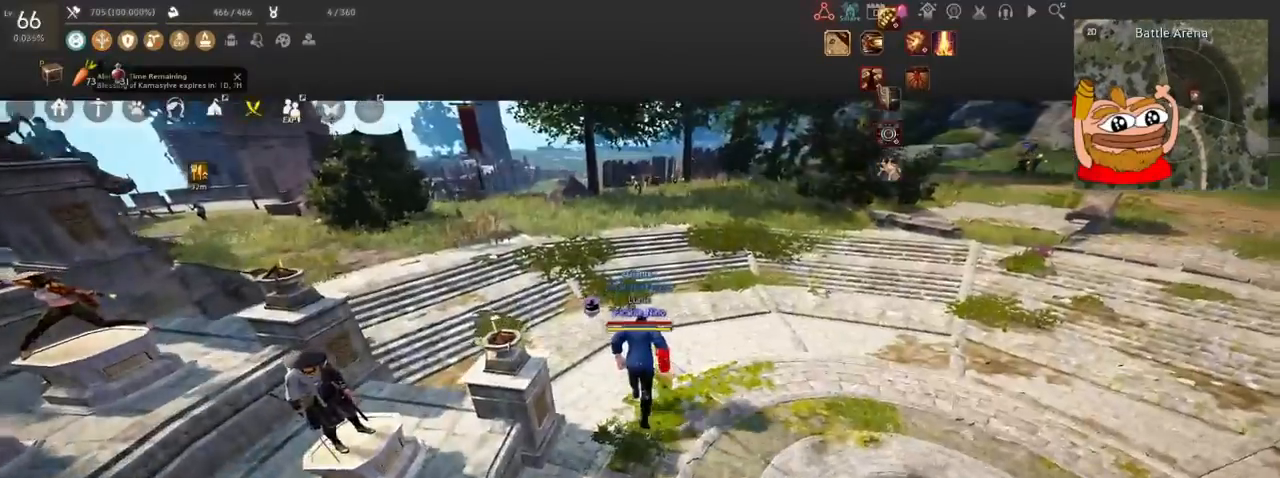
{"keys": ["w"], "mouse": [], "events": []}
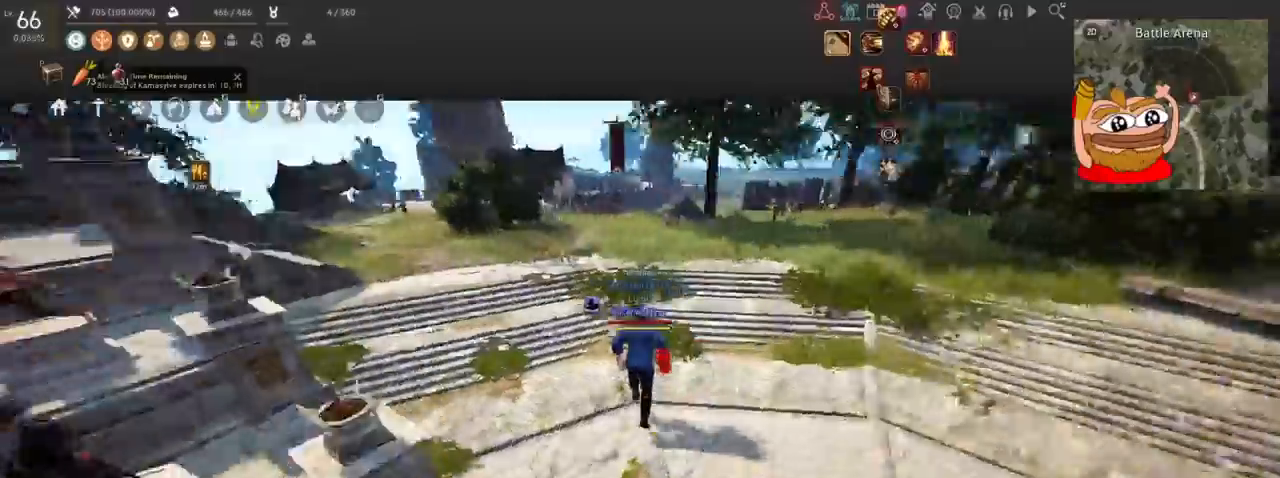
{"keys": ["w"], "mouse": [], "events": []}
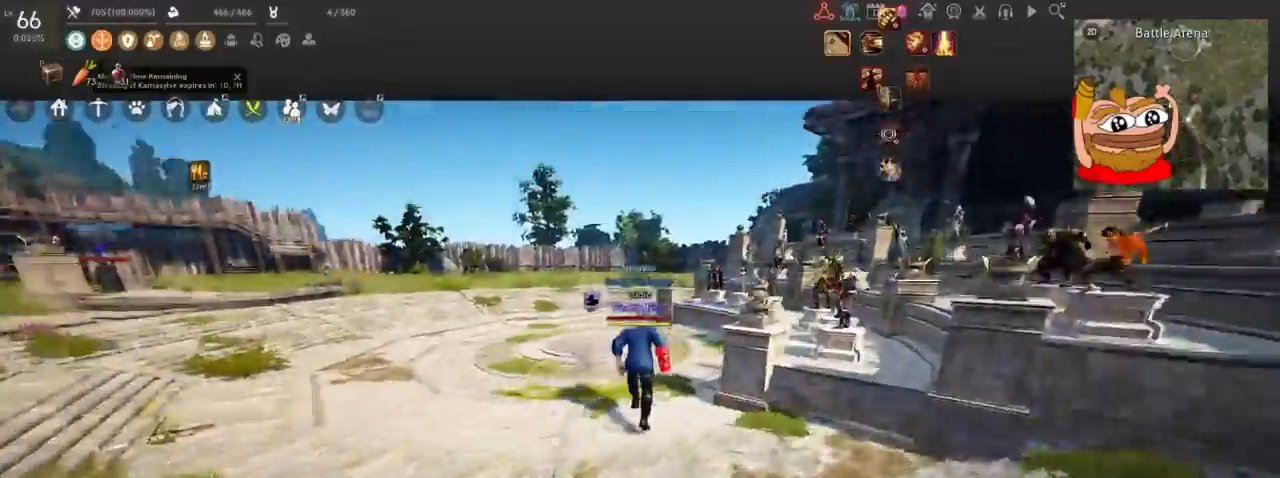
{"keys": ["w"], "mouse": [], "events": []}
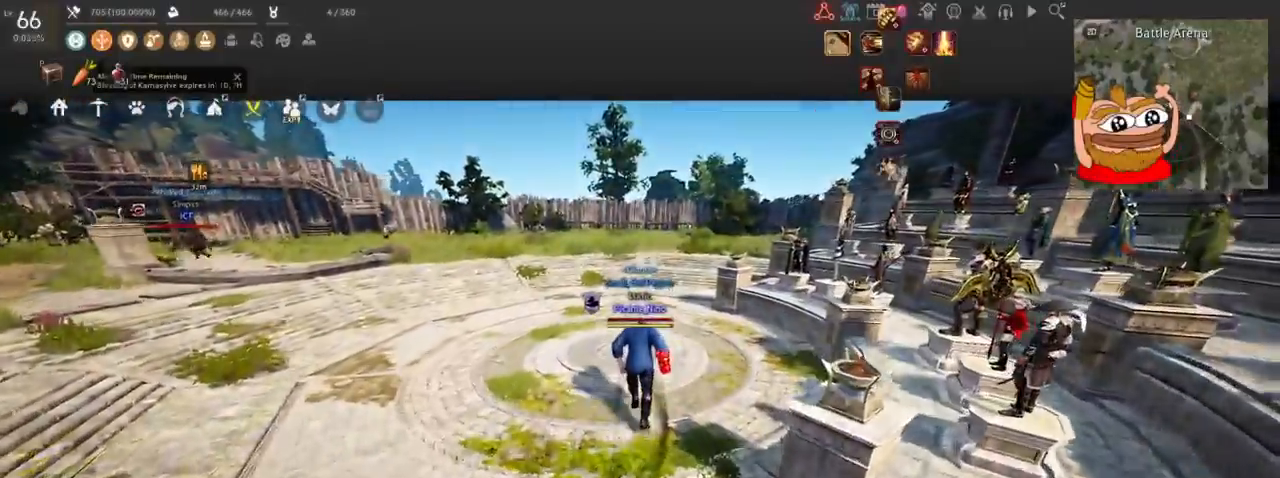
{"keys": ["w"], "mouse": [], "events": []}
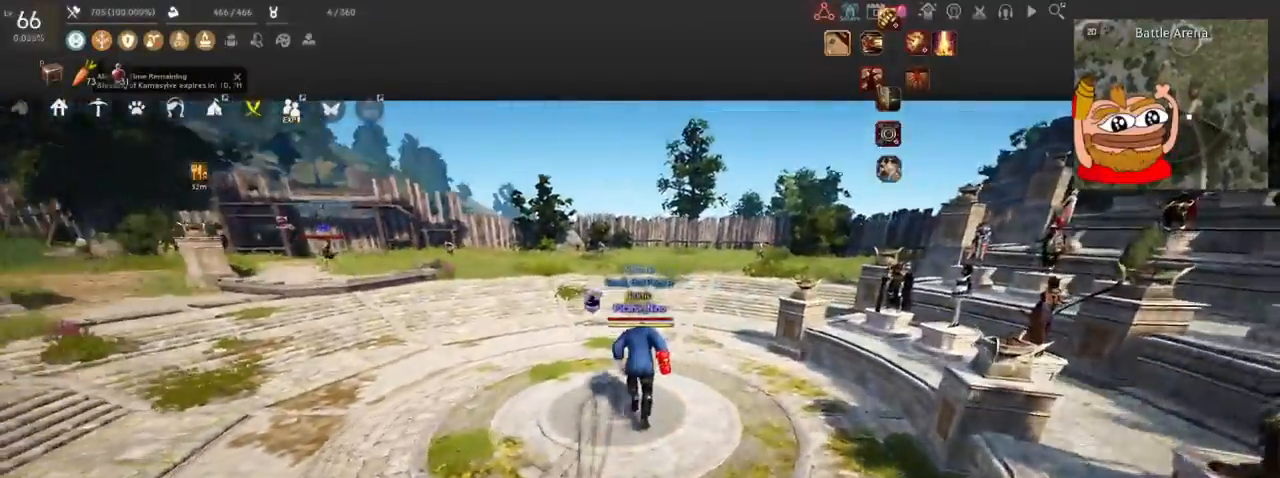
{"keys": ["w"], "mouse": [], "events": []}
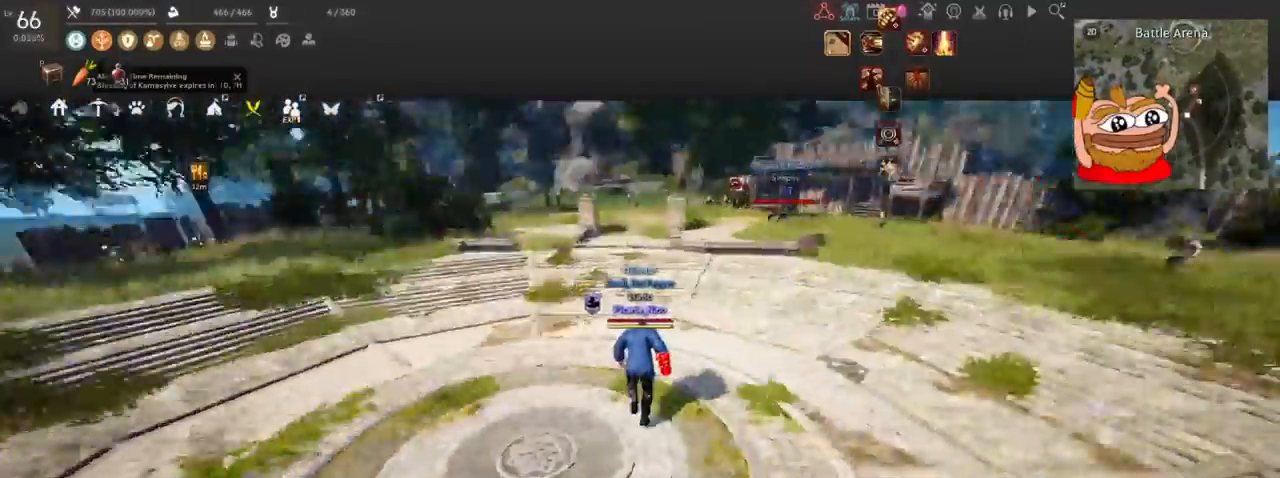
{"keys": ["w"], "mouse": [], "events": []}
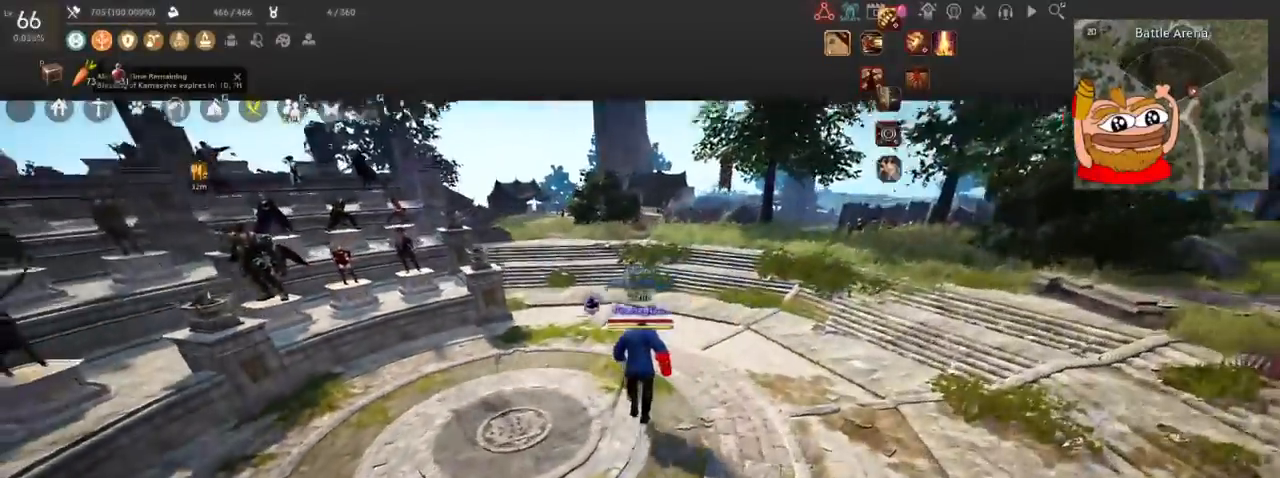
{"keys": ["w"], "mouse": [], "events": []}
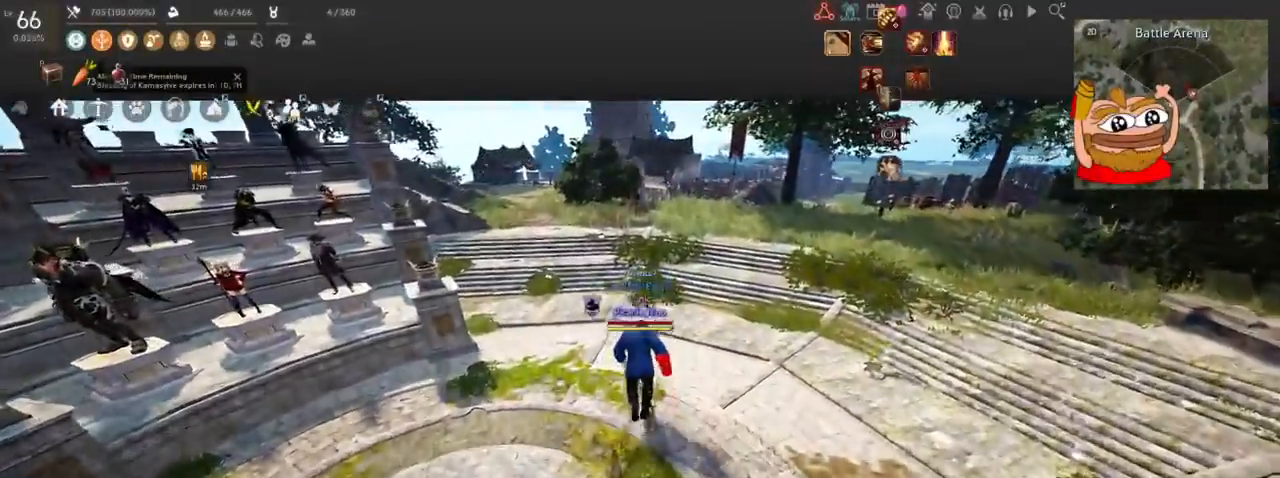
{"keys": ["w"], "mouse": [], "events": []}
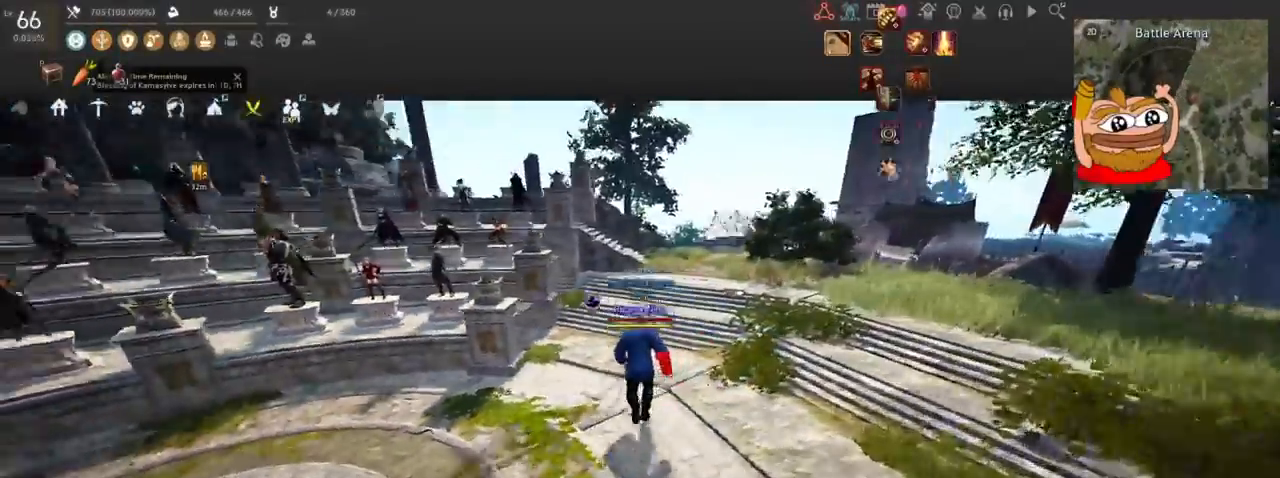
{"keys": ["w"], "mouse": [], "events": []}